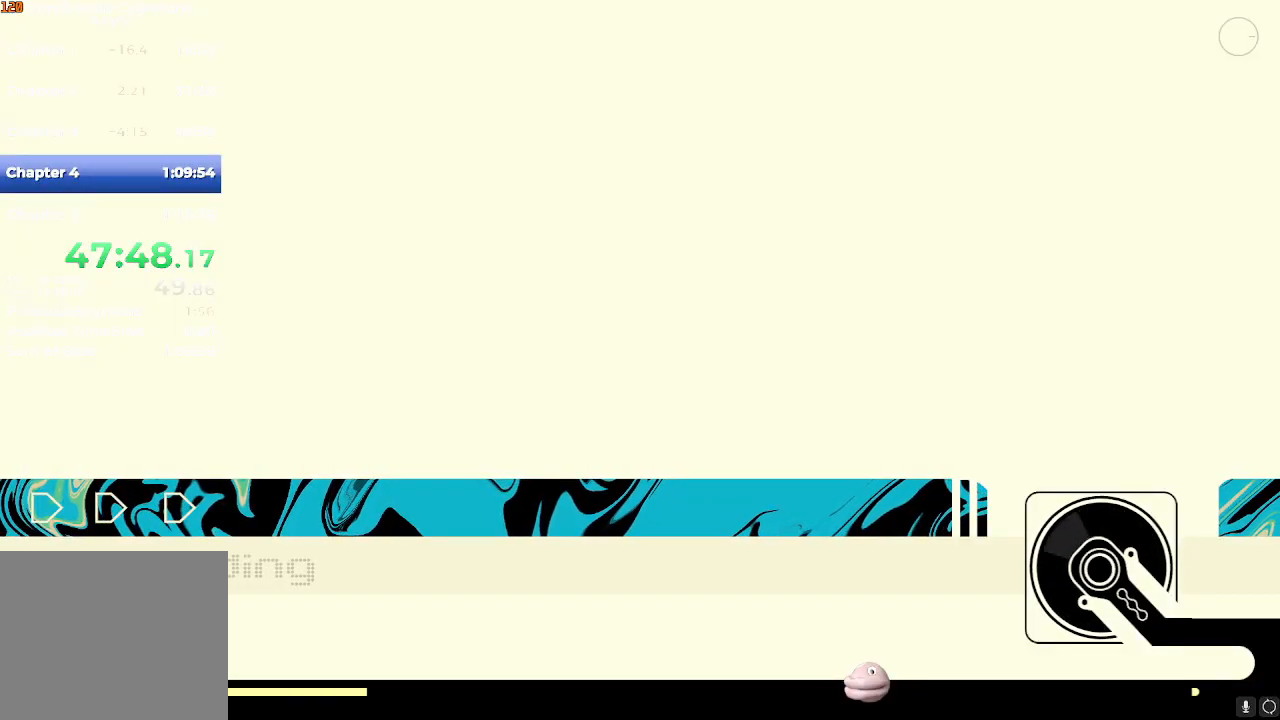
Gameplay with a controller (Nintendo layout); each line is a JSON object with the inputs held at the frame after it. "events" lists button and stick changes between this image and that frame as [ms after this image, input, new state], when the widget could be followed in between. Not read: L3 R3.
{"buttons": [], "left_stick": "up", "right_stick": "center", "events": []}
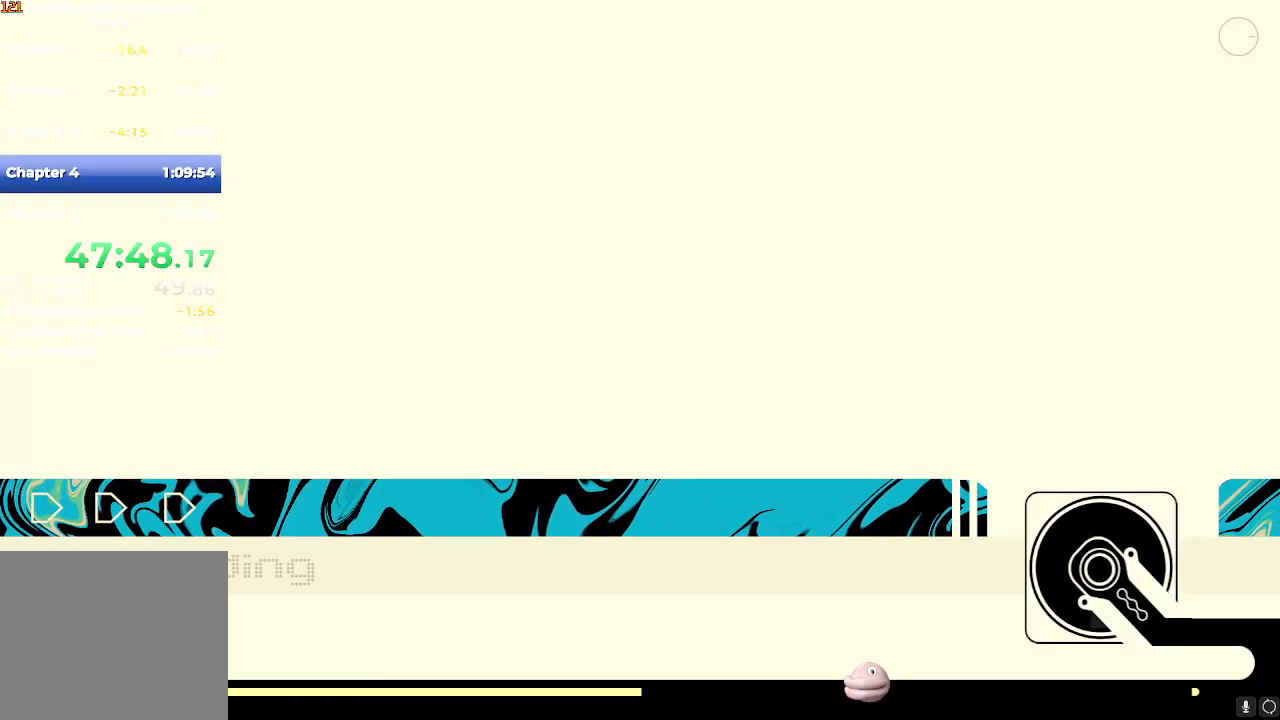
{"buttons": [], "left_stick": "up", "right_stick": "center", "events": []}
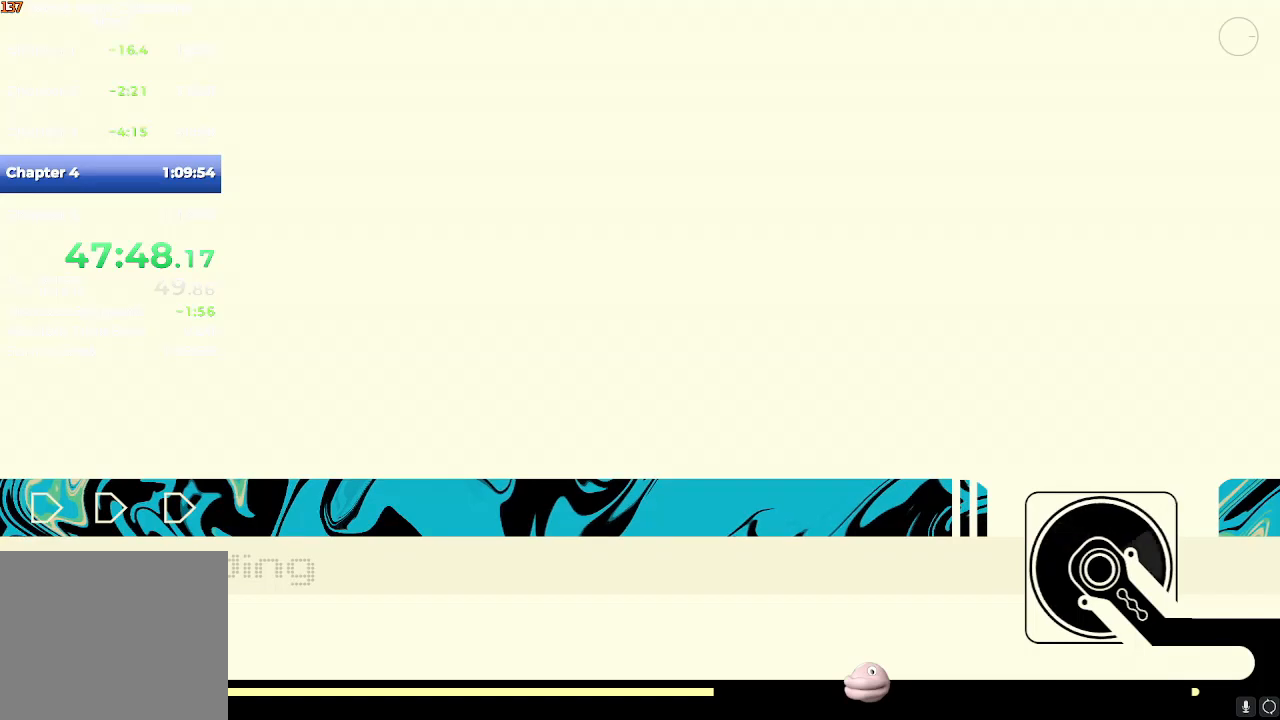
{"buttons": [], "left_stick": "up", "right_stick": "center", "events": []}
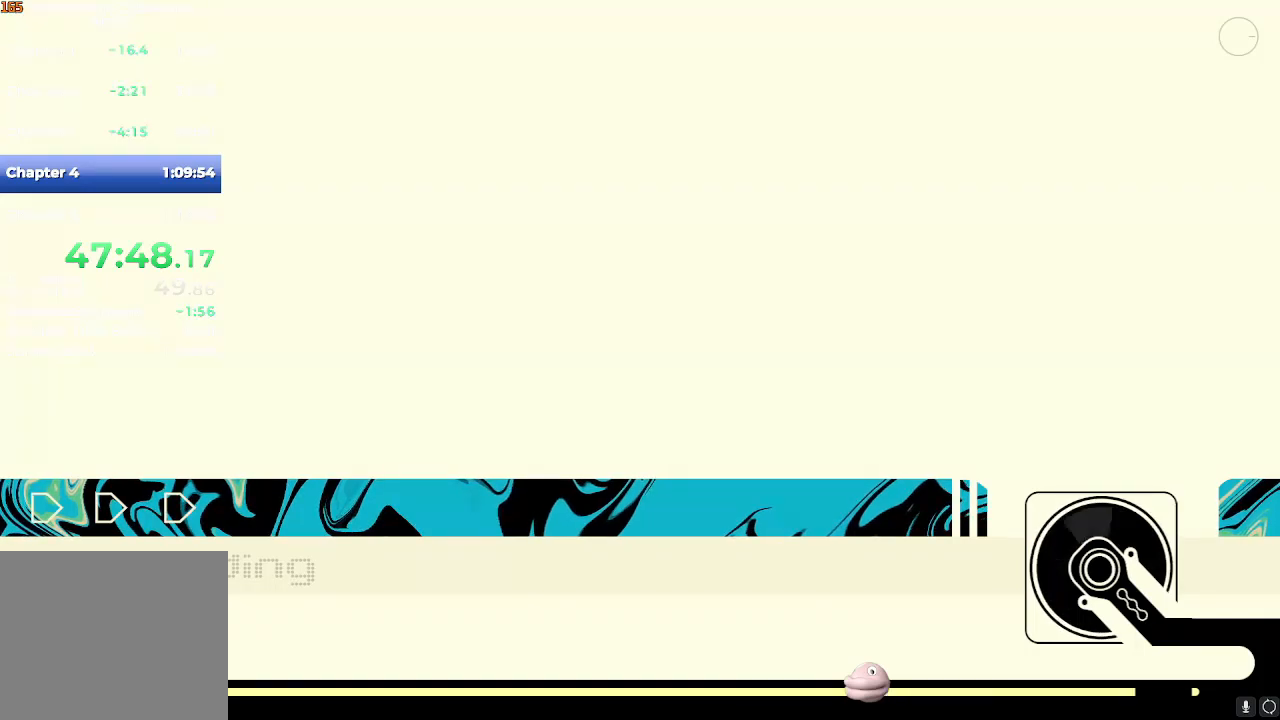
{"buttons": [], "left_stick": "up", "right_stick": "center", "events": []}
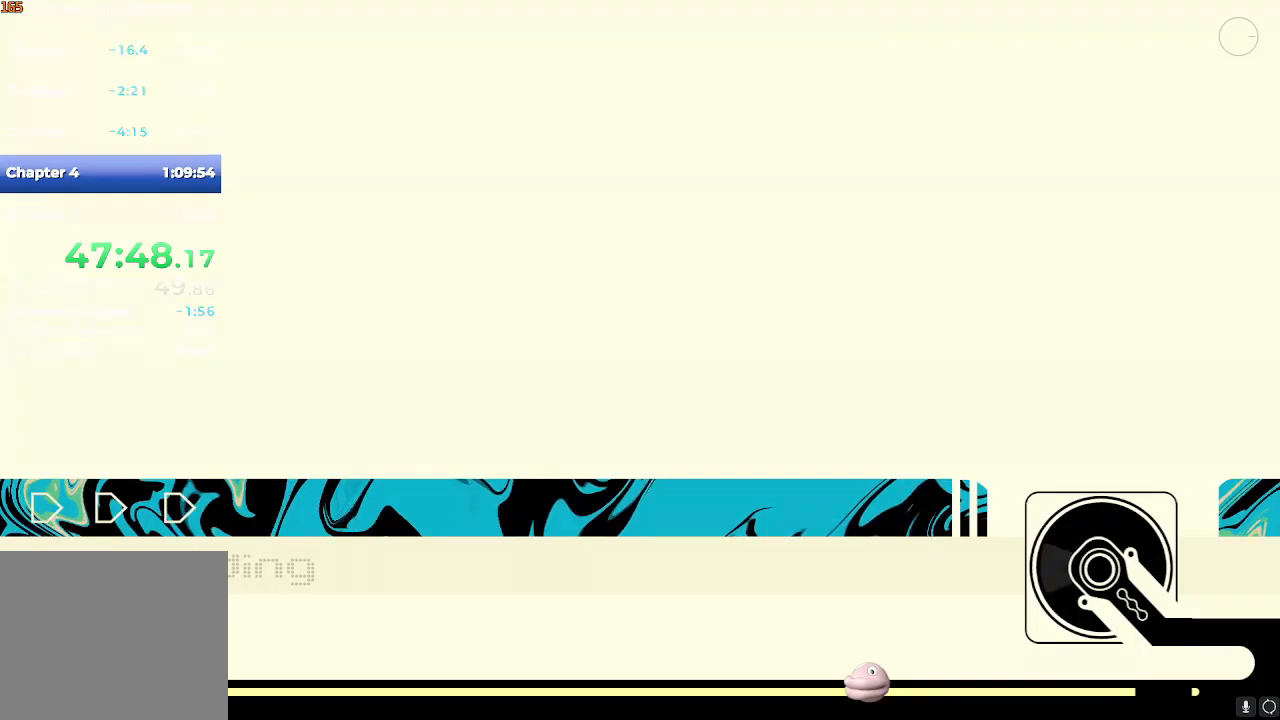
{"buttons": [], "left_stick": "up", "right_stick": "center", "events": []}
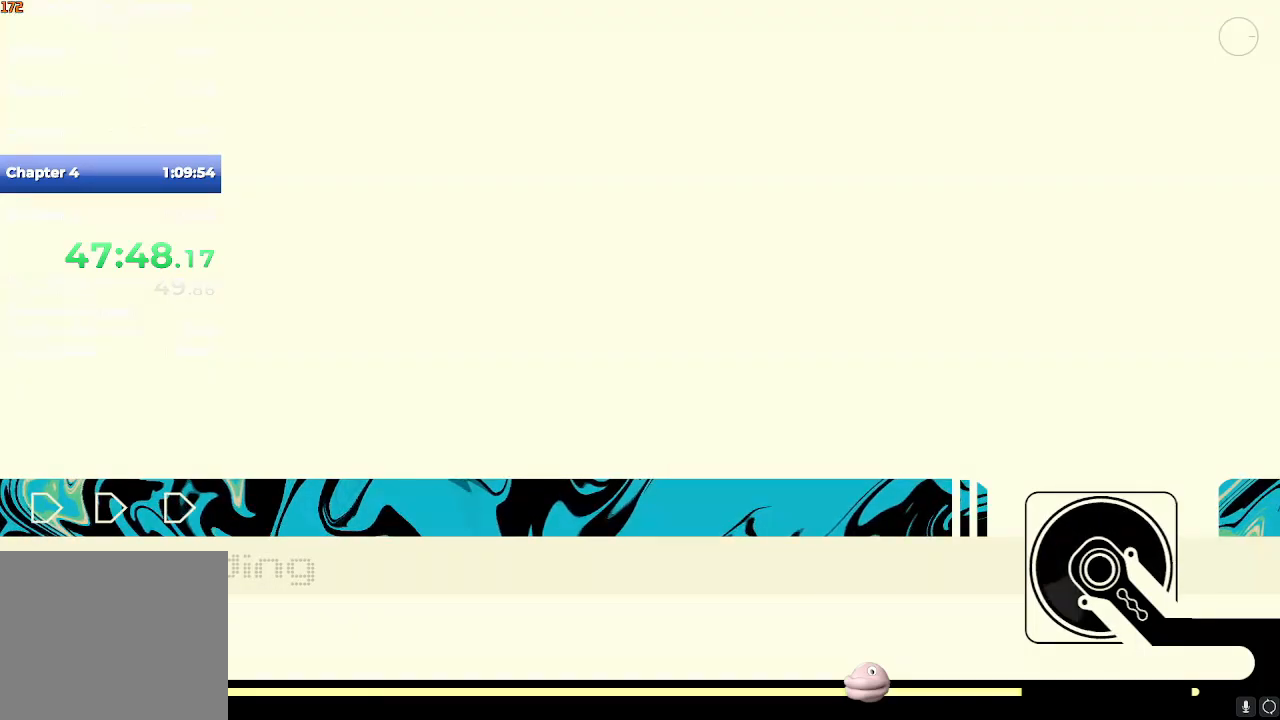
{"buttons": ["R2"], "left_stick": "up", "right_stick": "center", "events": [[83, "R2", "down"], [100, "left_stick", "up-left"], [300, "A", "down"], [333, "left_stick", "up"], [350, "A", "up"]]}
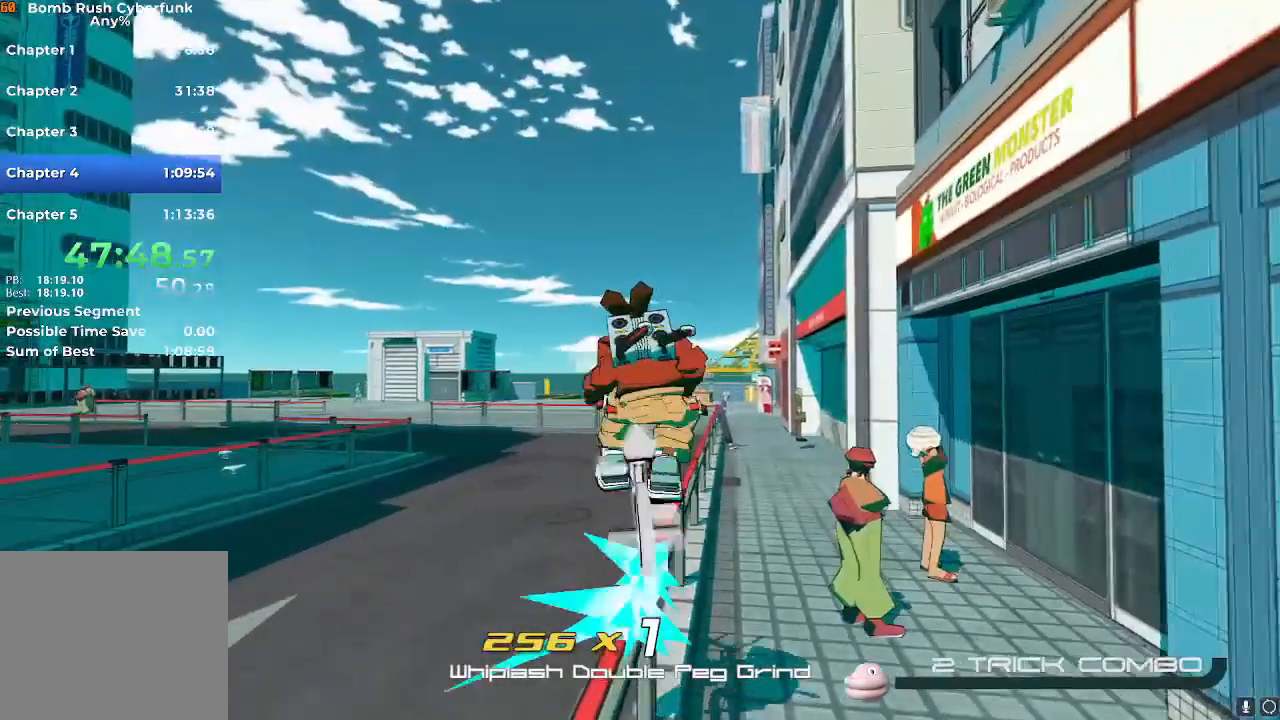
{"buttons": ["R2"], "left_stick": "up-right", "right_stick": "down", "events": [[417, "left_stick", "up-right"], [434, "right_stick", "down"]]}
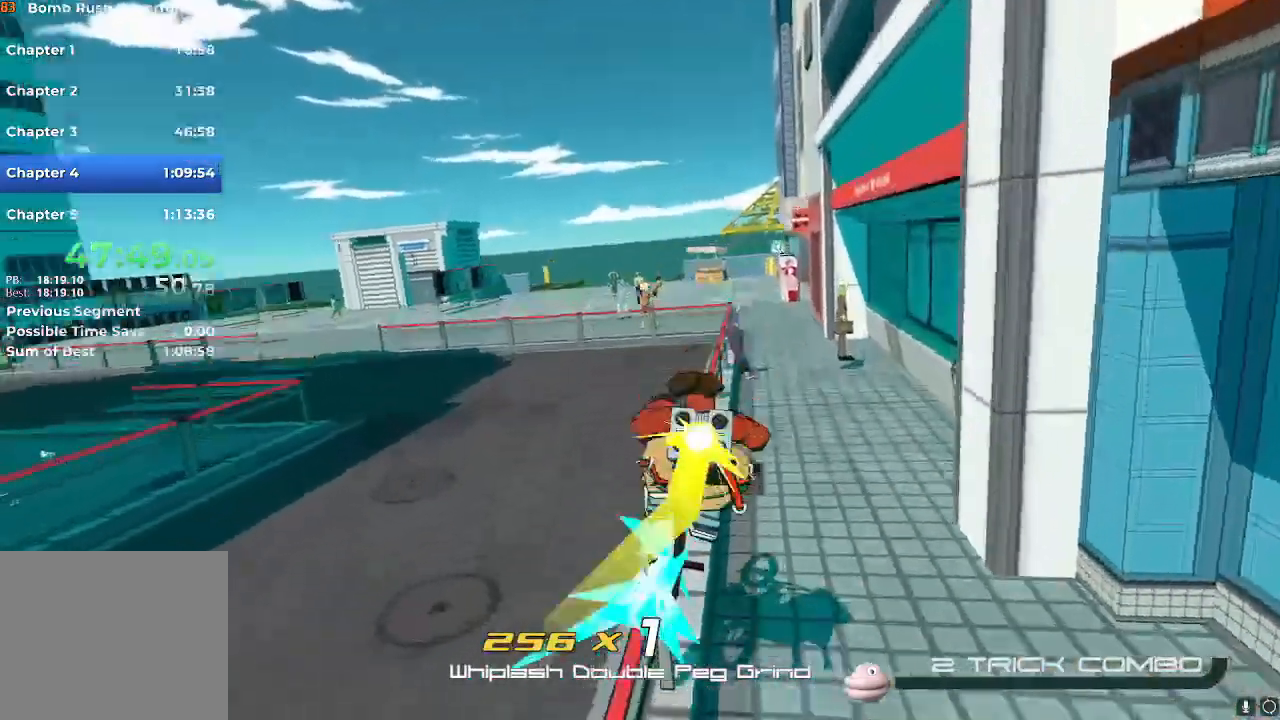
{"buttons": ["R2"], "left_stick": "up-left", "right_stick": "center", "events": [[66, "right_stick", "center"], [83, "left_stick", "up-left"]]}
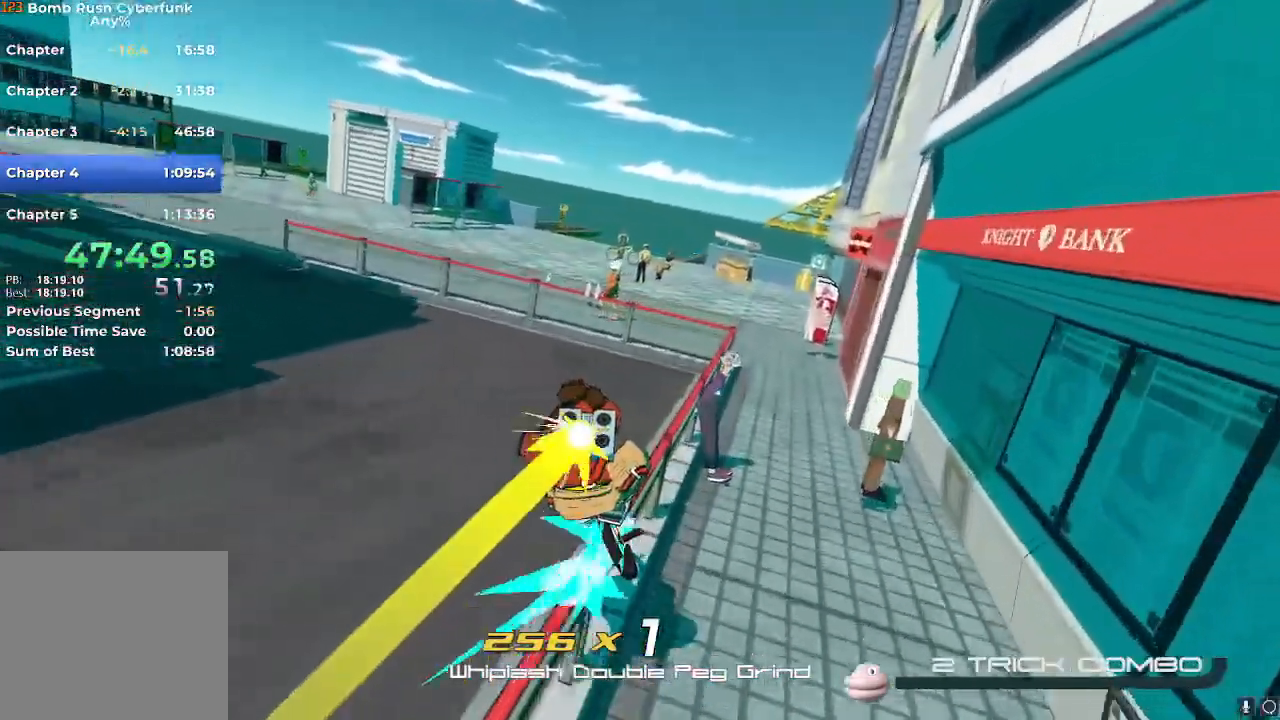
{"buttons": ["R2"], "left_stick": "up-left", "right_stick": "center", "events": []}
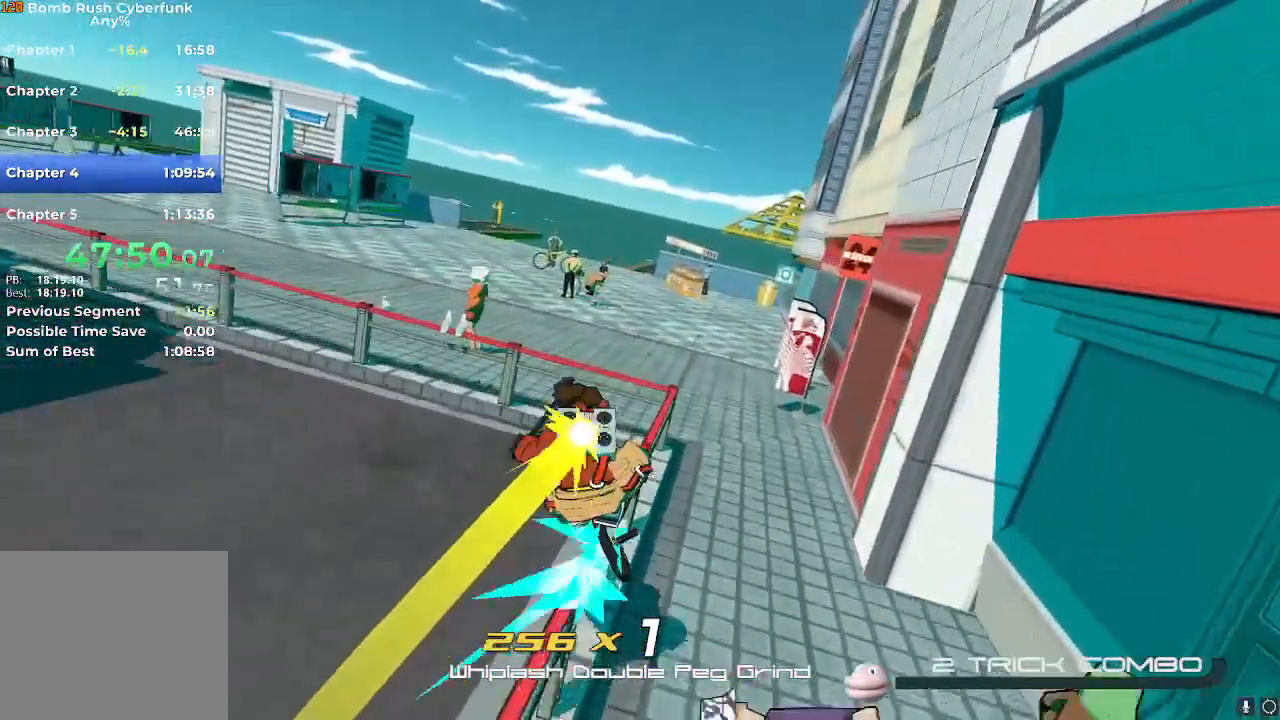
{"buttons": ["R2"], "left_stick": "up-left", "right_stick": "center", "events": []}